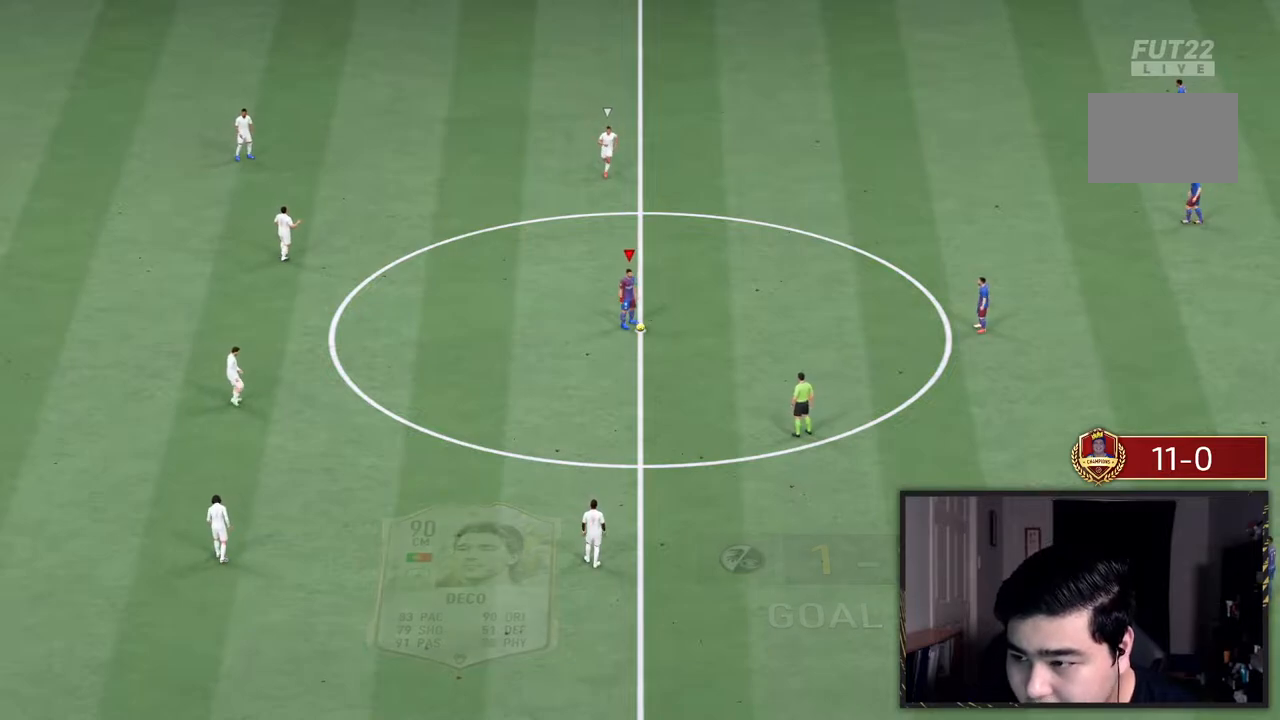
Gameplay with a controller (PlayStation layout); each line is a JSON object with the inputs held at the frame after it. "events" lists button and stick changes between this image and that frame as [ms after this image, input, new state], when the widget could be followed in between. Not read: L3 R3.
{"buttons": ["R2"], "left_stick": "down-left", "right_stick": "center", "events": [[500, "R2", "down"], [500, "left_stick", "down-left"]]}
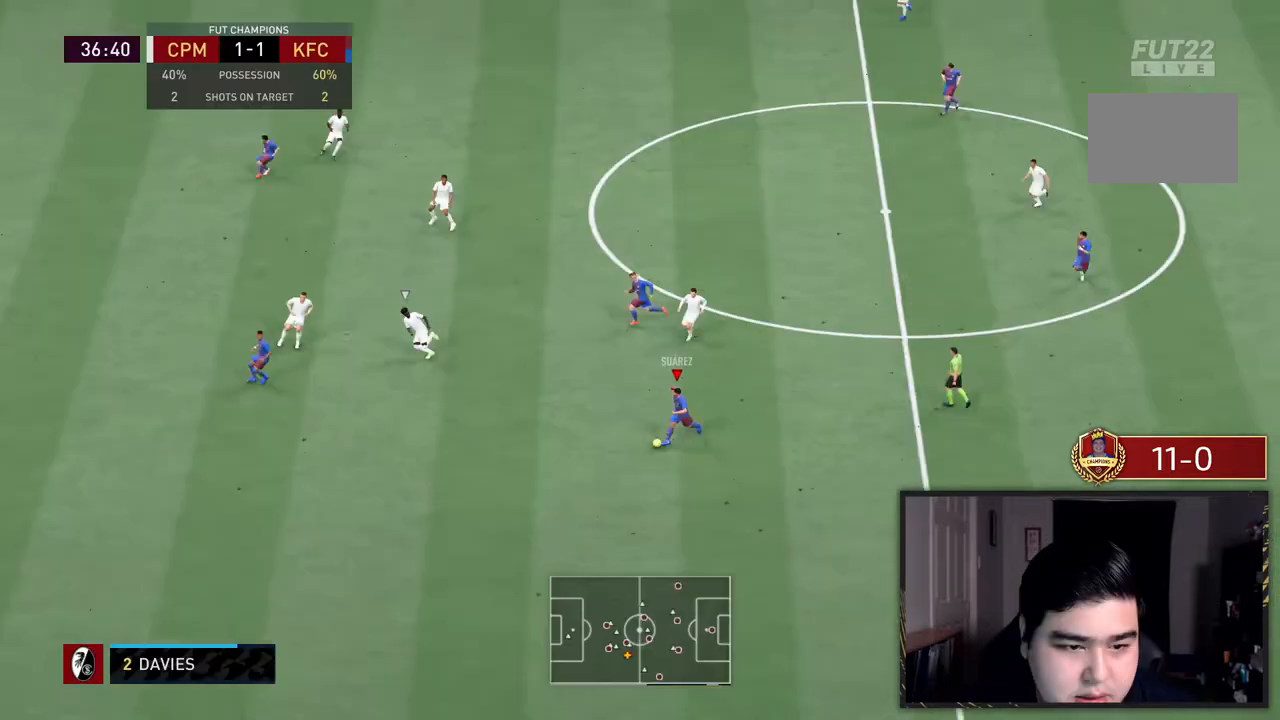
{"buttons": ["R2"], "left_stick": "down-left", "right_stick": "center", "events": []}
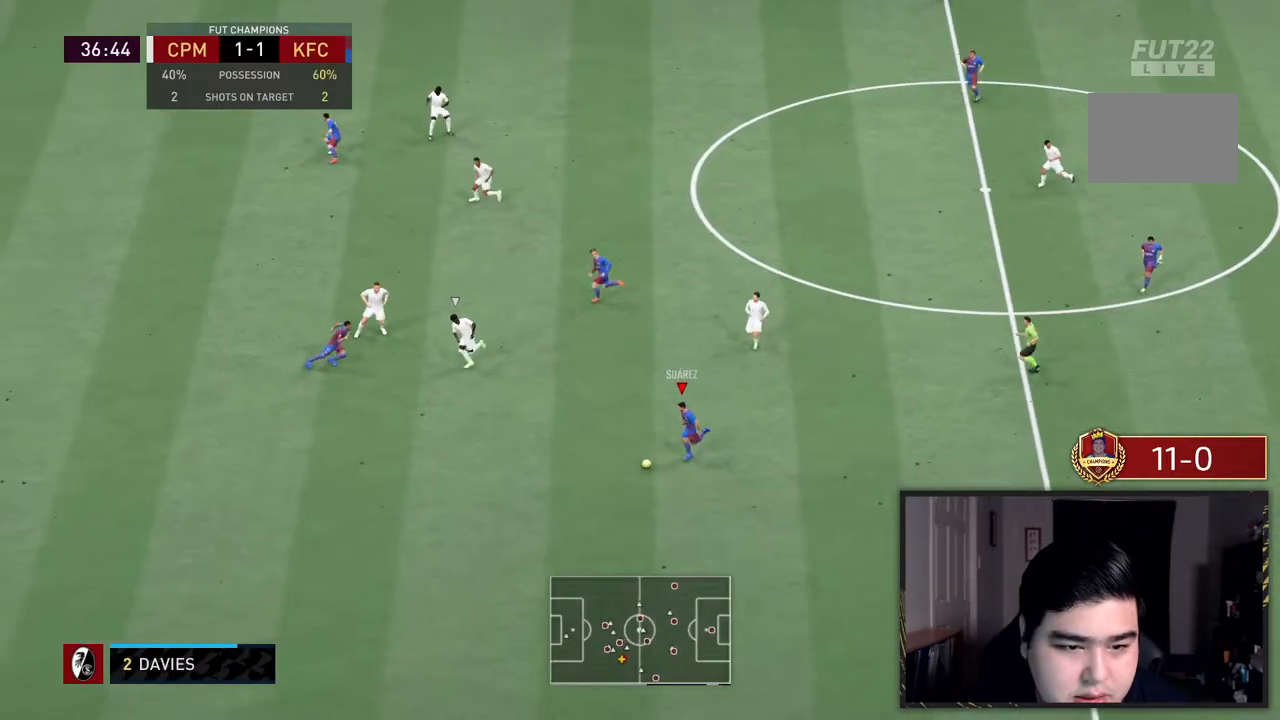
{"buttons": ["R2"], "left_stick": "left", "right_stick": "center", "events": [[383, "left_stick", "left"]]}
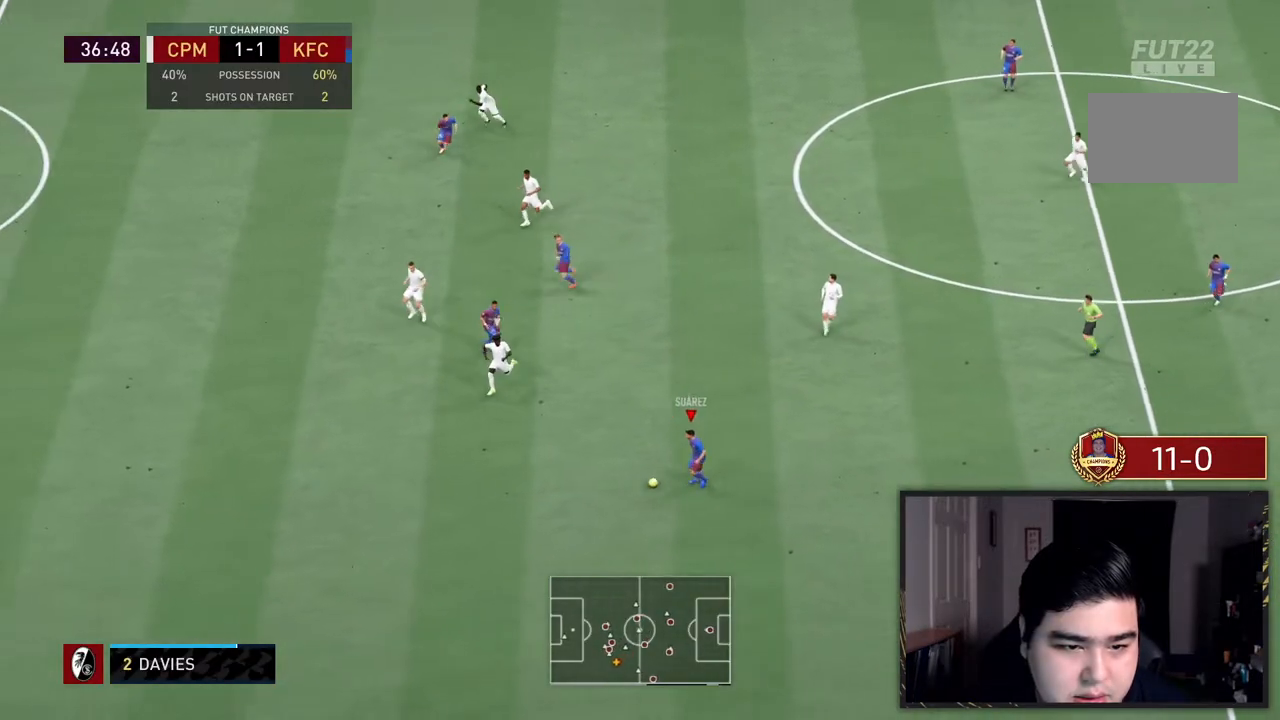
{"buttons": [], "left_stick": "center", "right_stick": "up", "events": [[333, "R2", "up"], [367, "right_stick", "up"], [383, "left_stick", "center"]]}
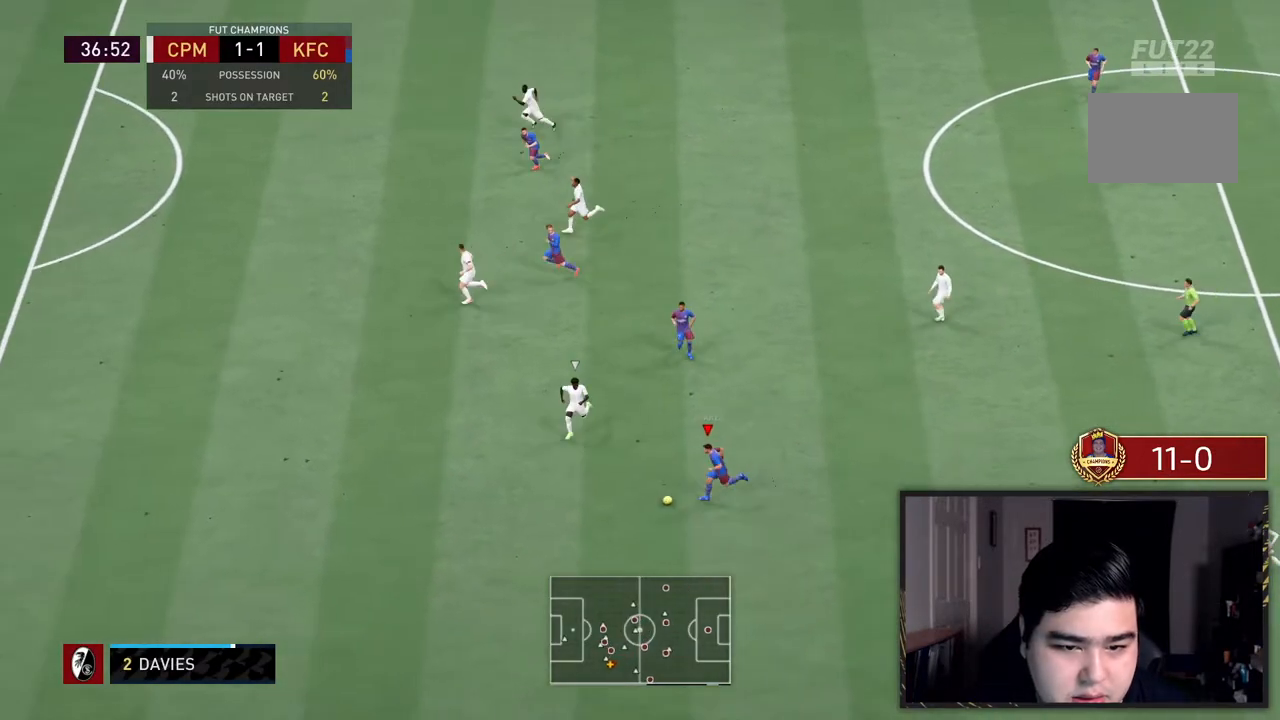
{"buttons": [], "left_stick": "up", "right_stick": "center", "events": [[233, "left_stick", "up-right"], [250, "right_stick", "center"], [283, "CROSS", "down"], [283, "L1", "down"], [383, "CROSS", "up"], [417, "L1", "up"], [483, "left_stick", "up"]]}
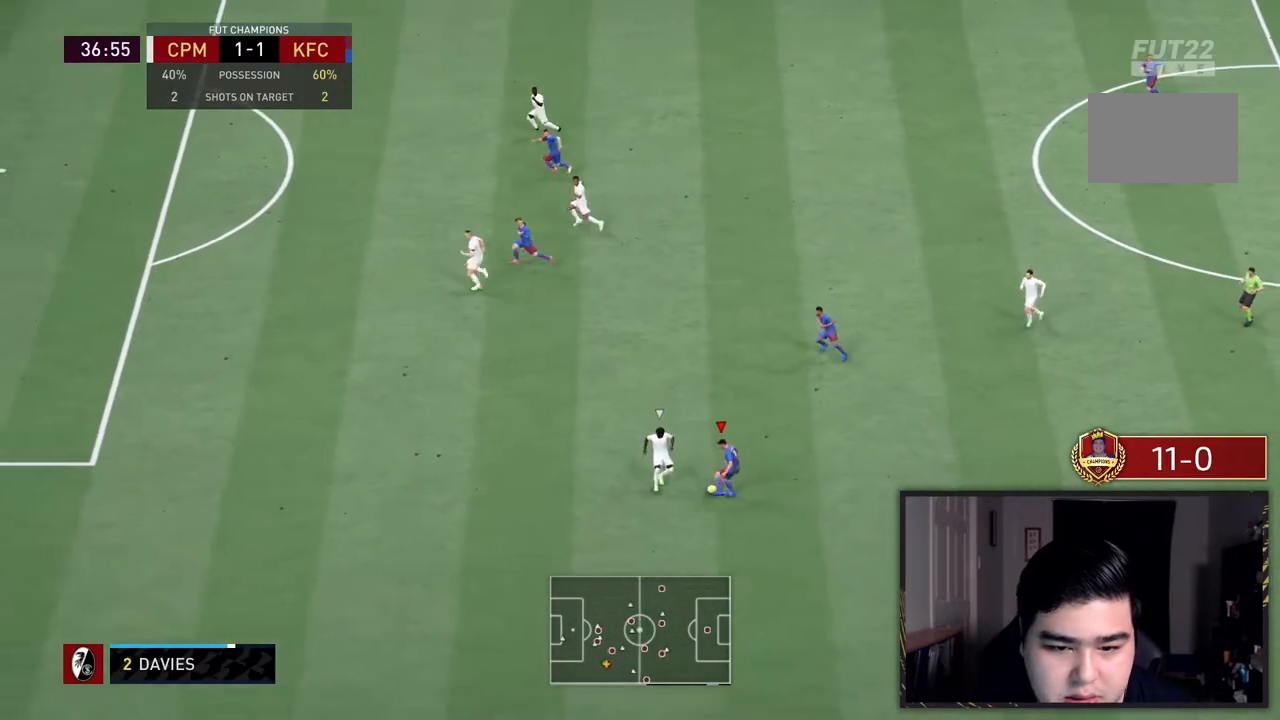
{"buttons": [], "left_stick": "left", "right_stick": "center", "events": [[333, "left_stick", "up-left"], [433, "left_stick", "left"]]}
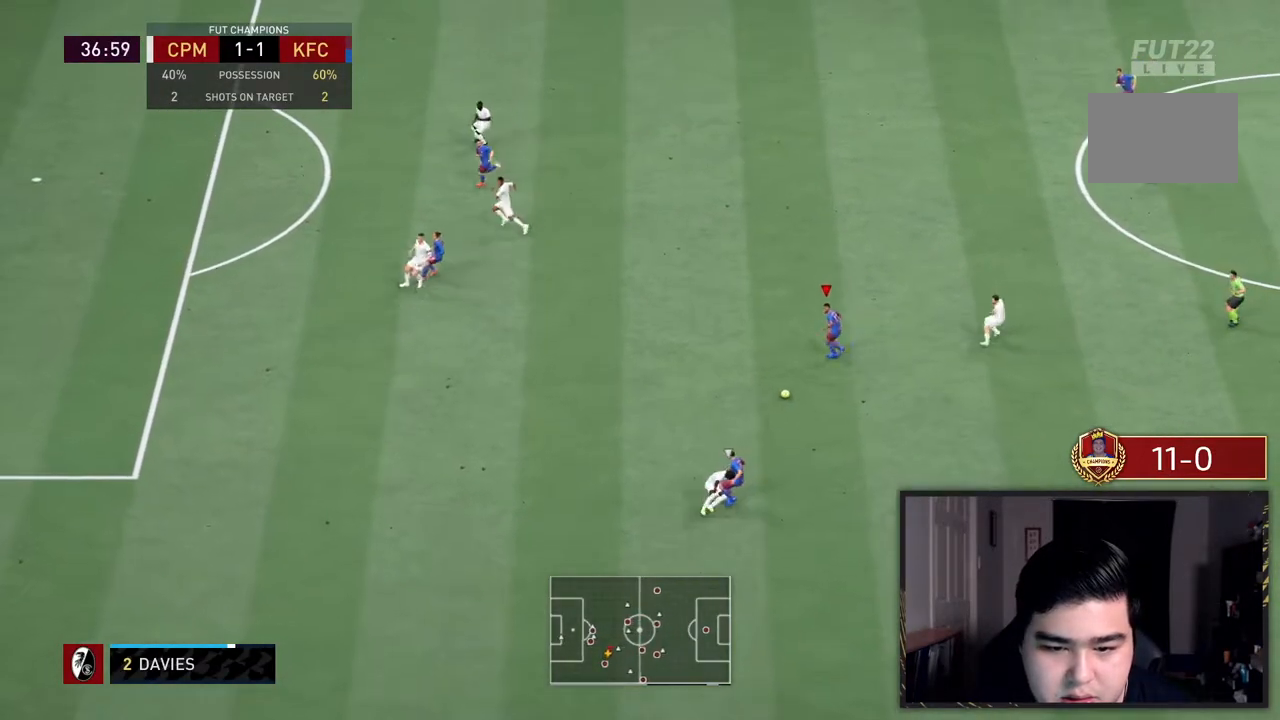
{"buttons": ["R2"], "left_stick": "up-left", "right_stick": "center", "events": [[400, "R2", "down"], [500, "left_stick", "up-left"]]}
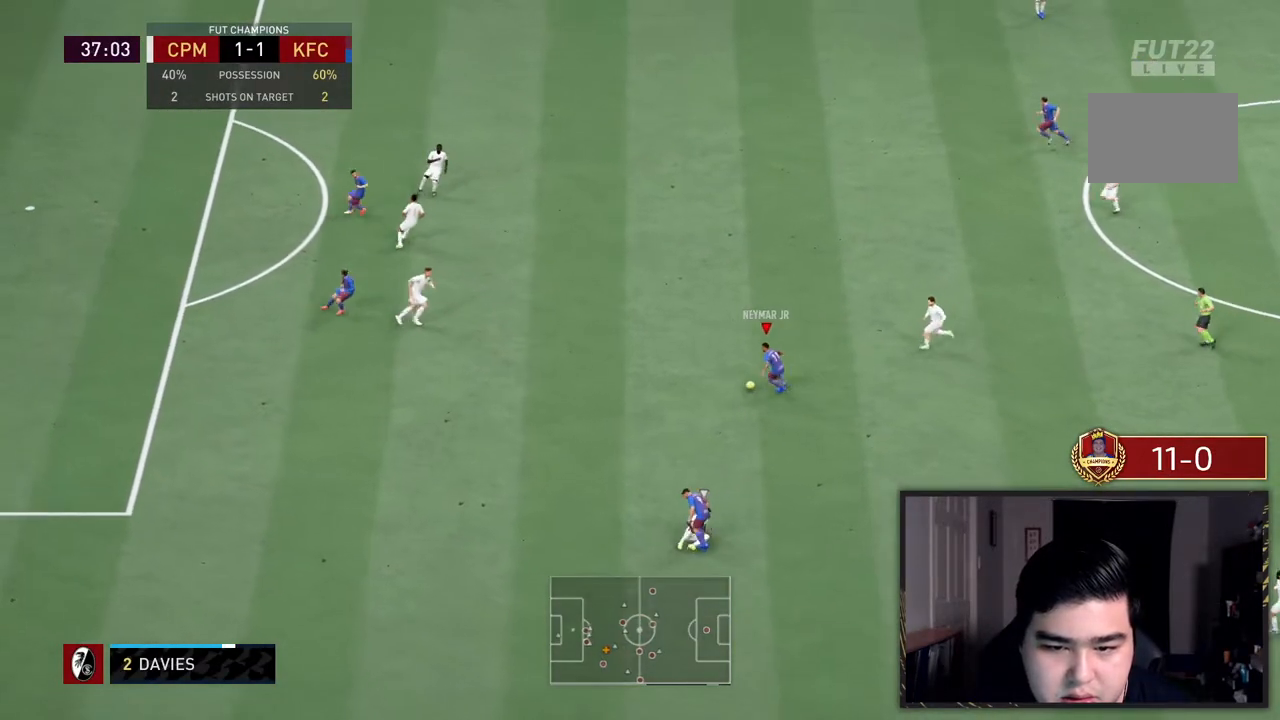
{"buttons": [], "left_stick": "up-left", "right_stick": "down-left", "events": [[250, "R2", "up"], [350, "right_stick", "down-left"]]}
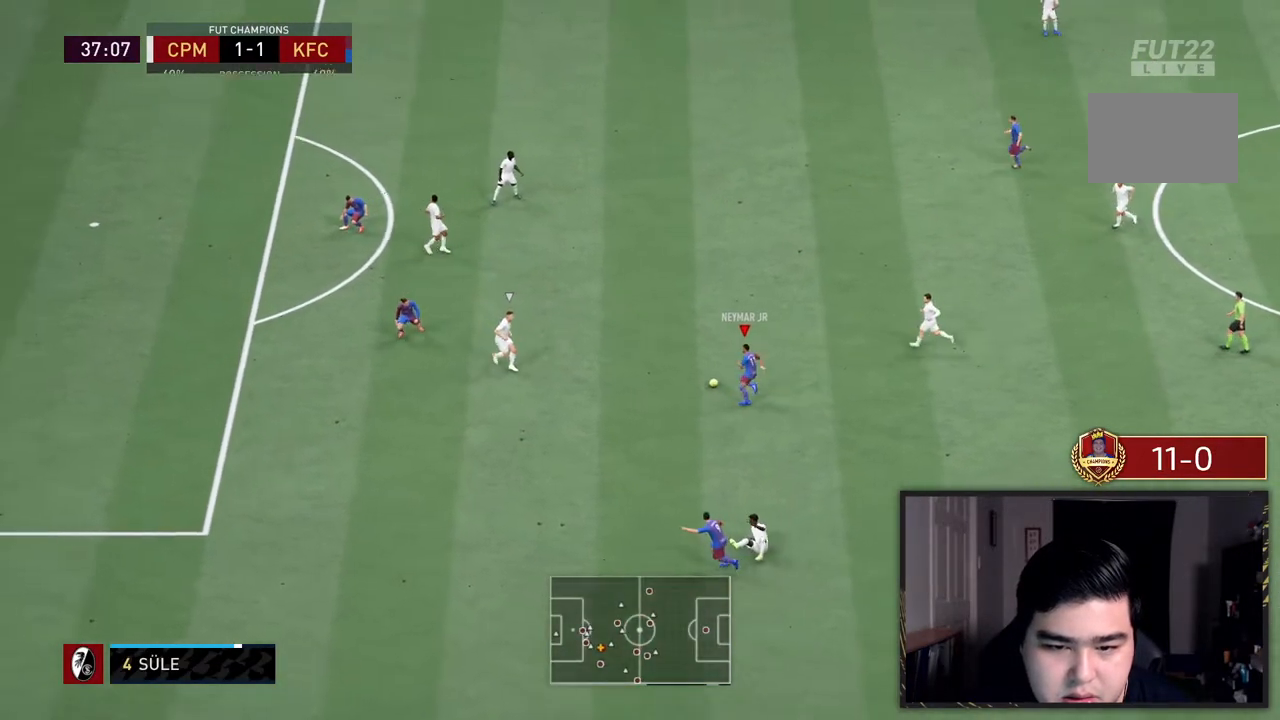
{"buttons": [], "left_stick": "down-right", "right_stick": "center", "events": [[200, "left_stick", "down-left"], [300, "left_stick", "down"], [383, "right_stick", "center"], [450, "left_stick", "down-right"]]}
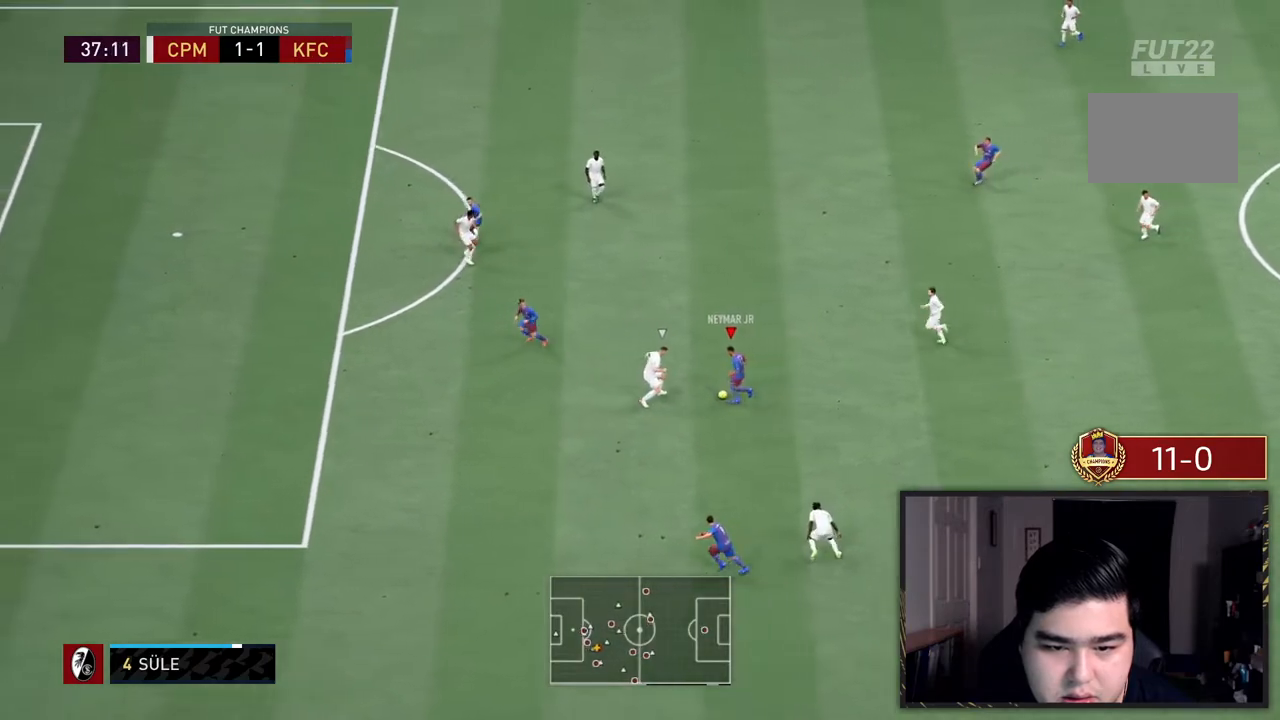
{"buttons": ["TRIANGLE"], "left_stick": "center", "right_stick": "center"}
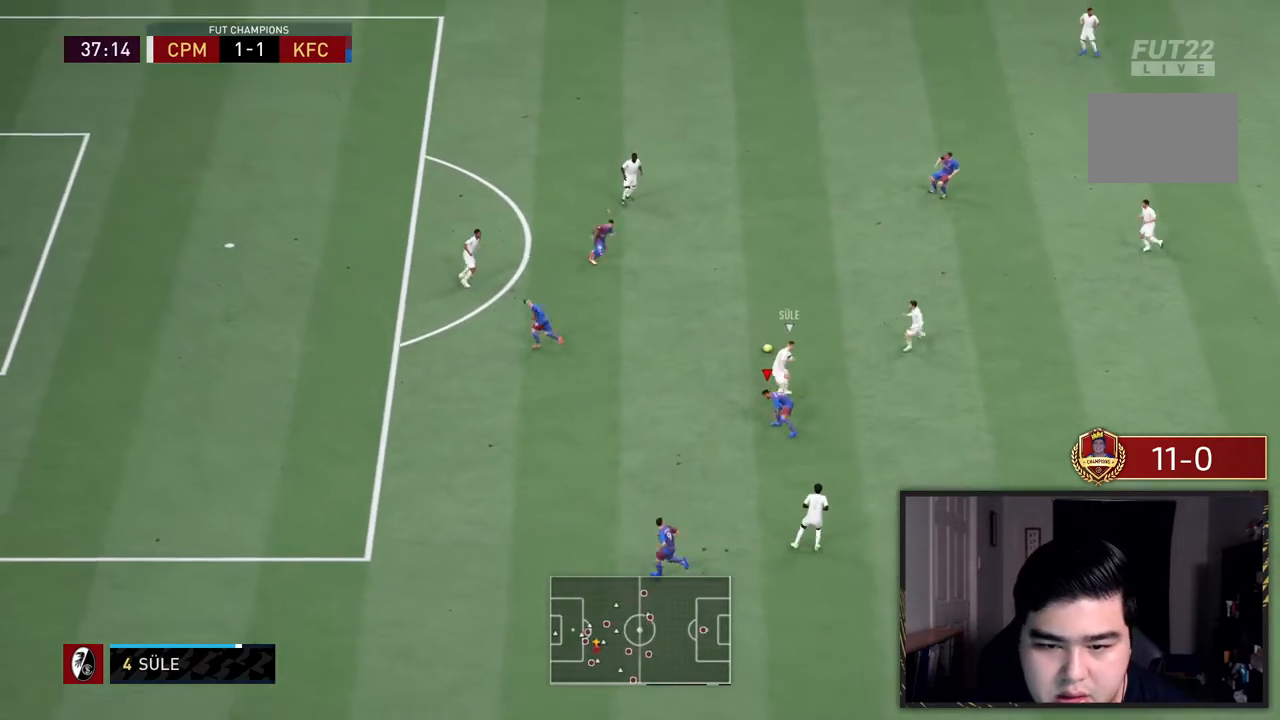
{"buttons": [], "left_stick": "down-left", "right_stick": "center", "events": [[50, "TRIANGLE", "up"], [117, "left_stick", "down-right"], [183, "R2", "down"], [250, "left_stick", "down"], [350, "L1", "down"], [417, "L1", "up"], [450, "left_stick", "down-left"], [483, "R2", "up"]]}
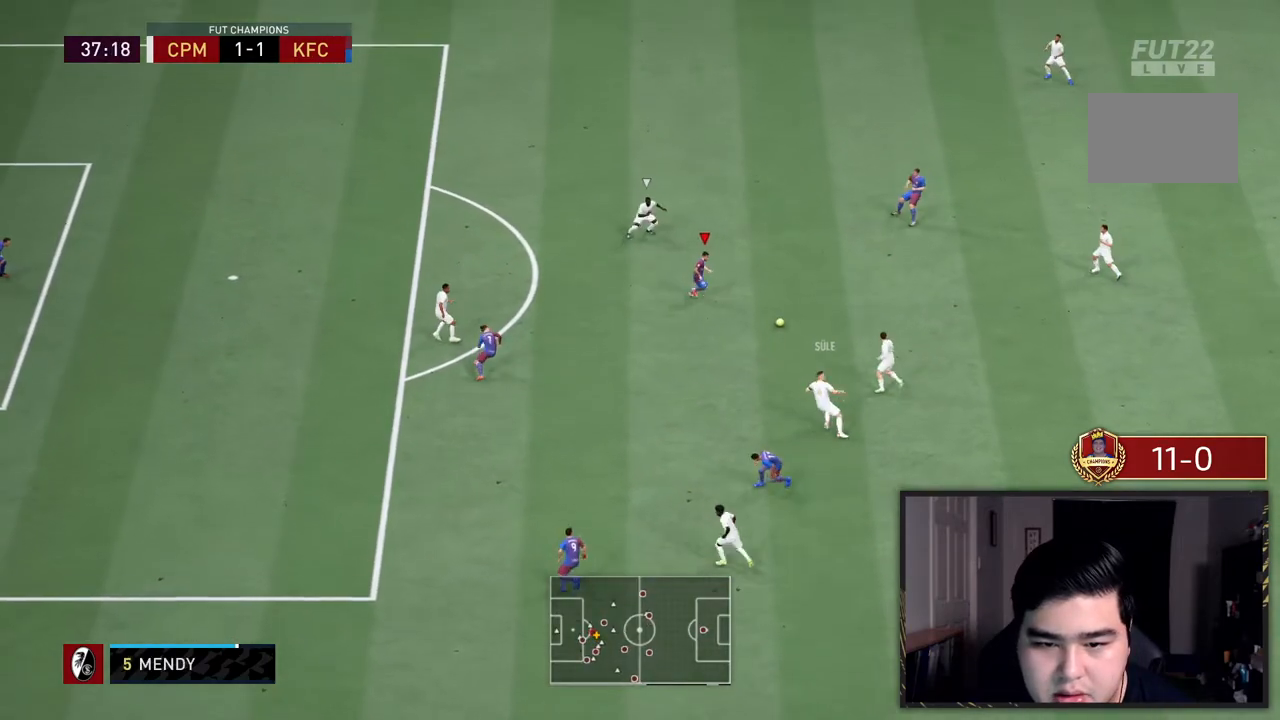
{"buttons": ["R2"], "left_stick": "down-left", "right_stick": "center", "events": [[150, "TRIANGLE", "down"], [317, "TRIANGLE", "up"], [400, "R2", "down"]]}
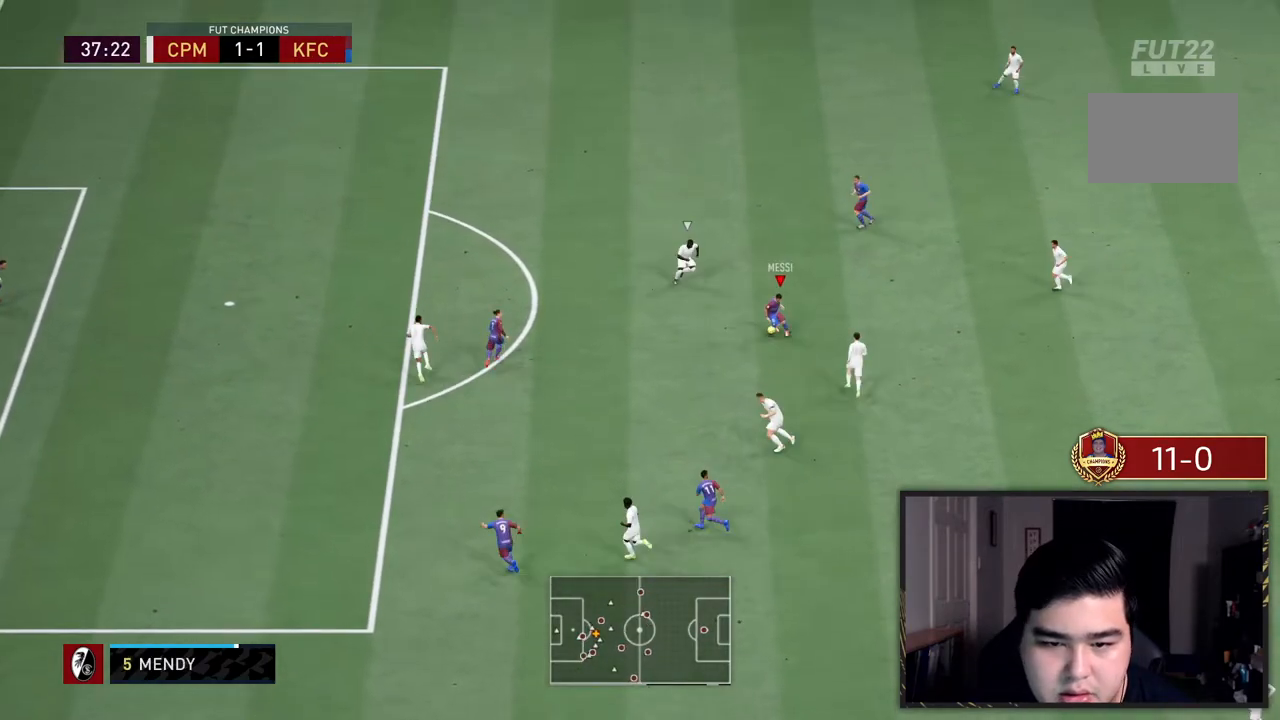
{"buttons": ["R2"], "left_stick": "left", "right_stick": "center", "events": [[267, "left_stick", "left"]]}
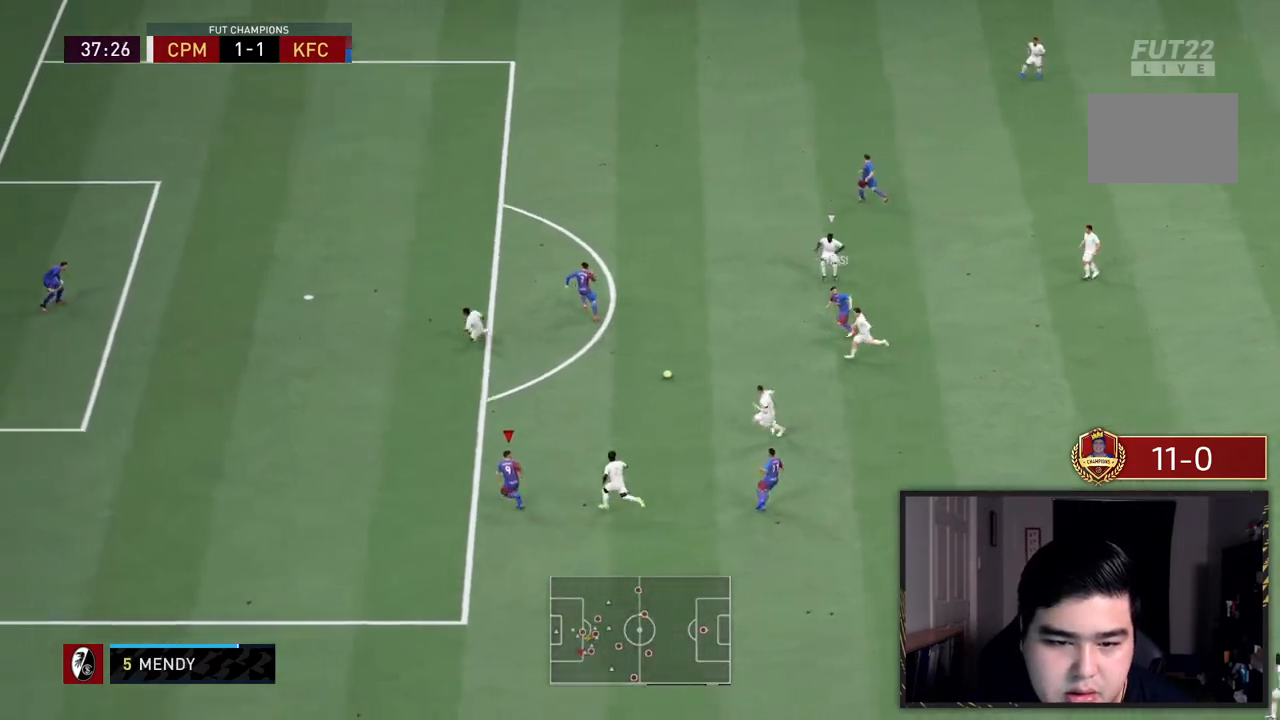
{"buttons": ["SQUARE"], "left_stick": "up-left", "right_stick": "center", "events": [[200, "left_stick", "up-left"], [250, "R2", "up"], [367, "SQUARE", "down"]]}
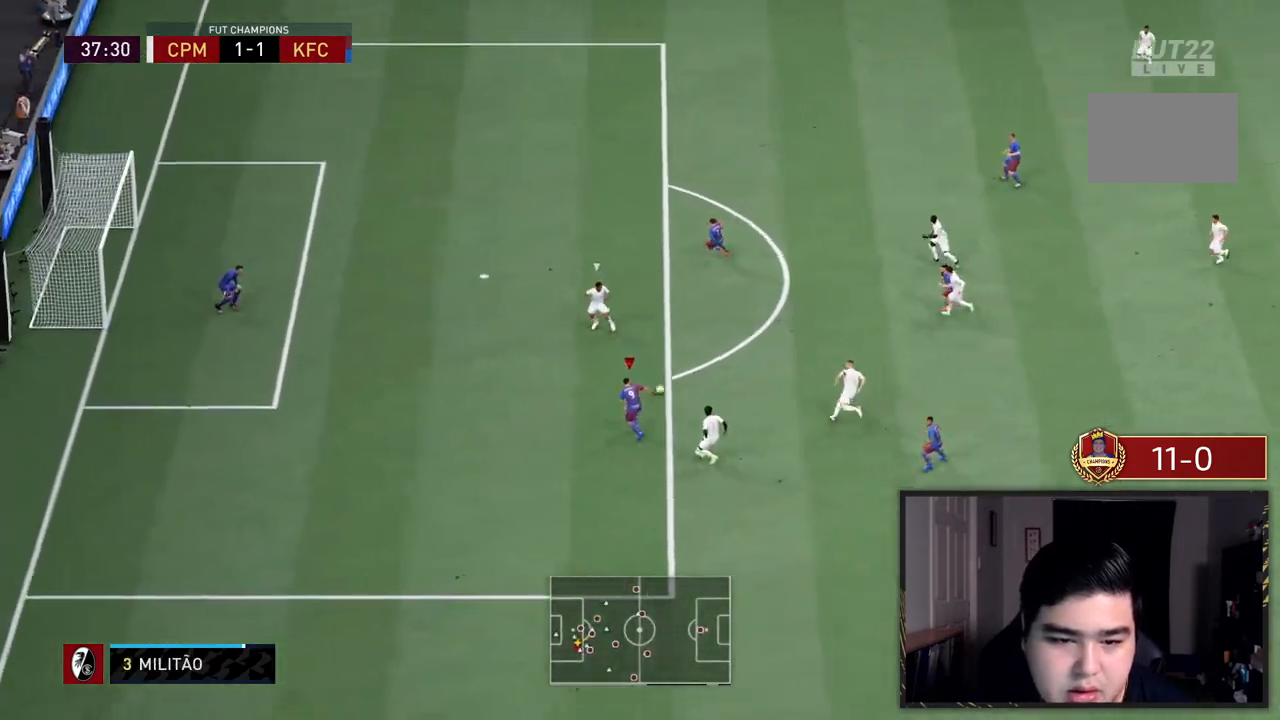
{"buttons": [], "left_stick": "up", "right_stick": "center", "events": [[100, "SQUARE", "up"], [267, "SQUARE", "down"], [417, "SQUARE", "up"], [450, "left_stick", "up"]]}
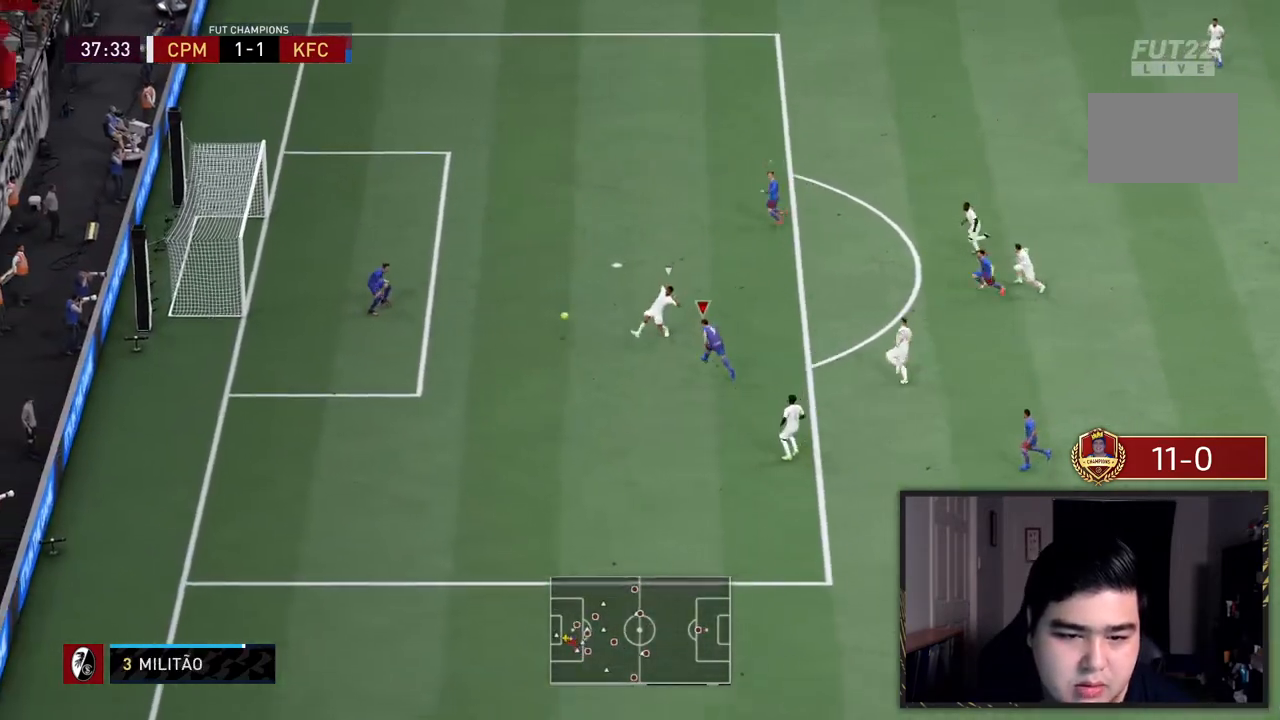
{"buttons": [], "left_stick": "up", "right_stick": "center", "events": []}
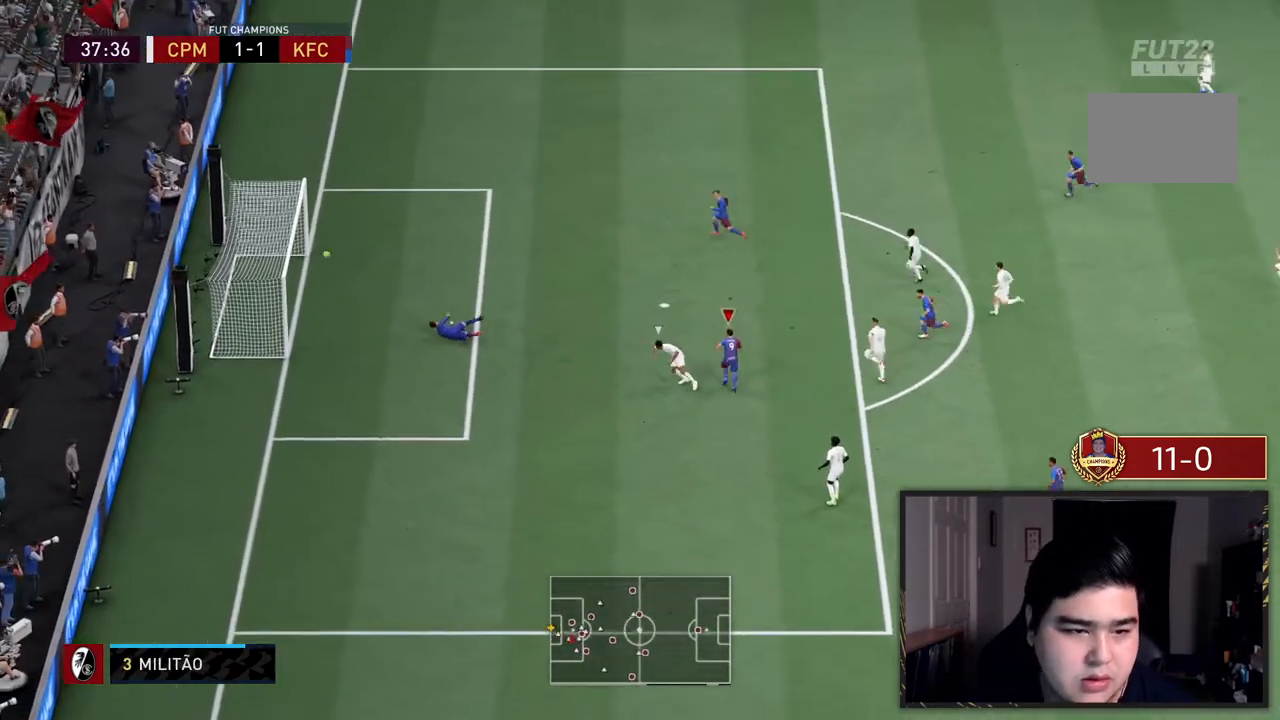
{"buttons": [], "left_stick": "up", "right_stick": "center", "events": []}
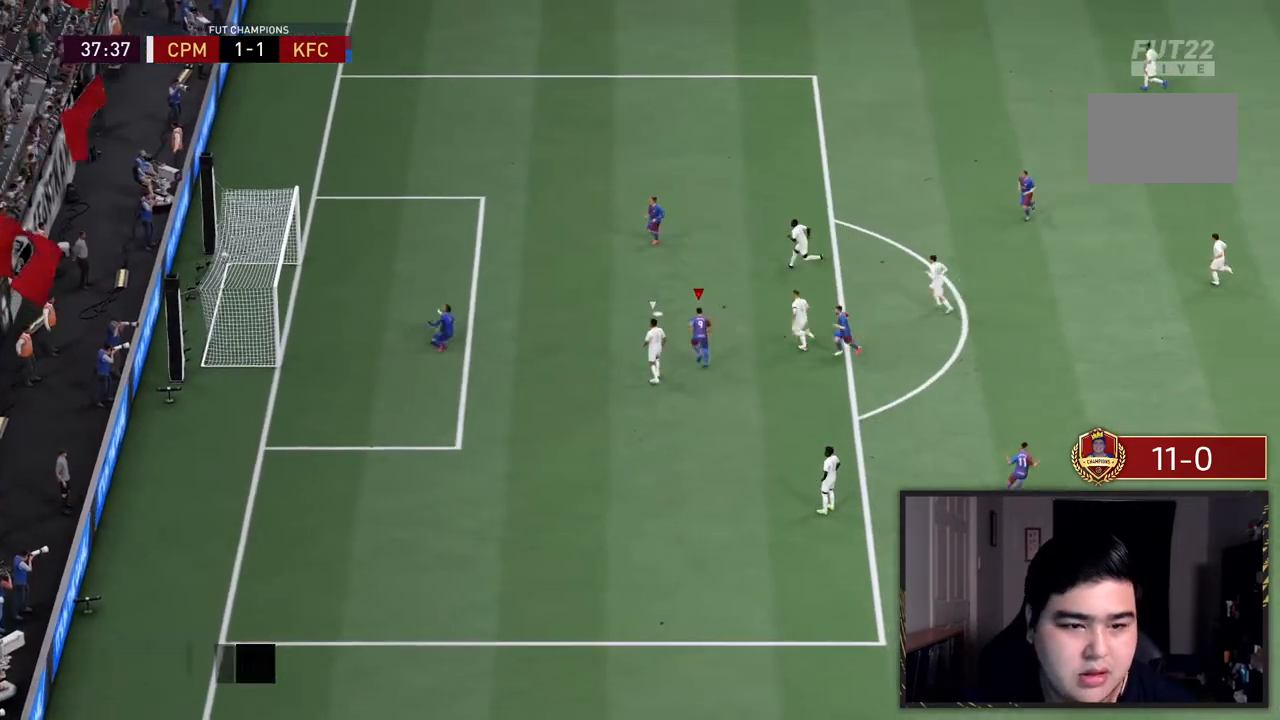
{"buttons": [], "left_stick": "center", "right_stick": "center", "events": [[17, "left_stick", "center"]]}
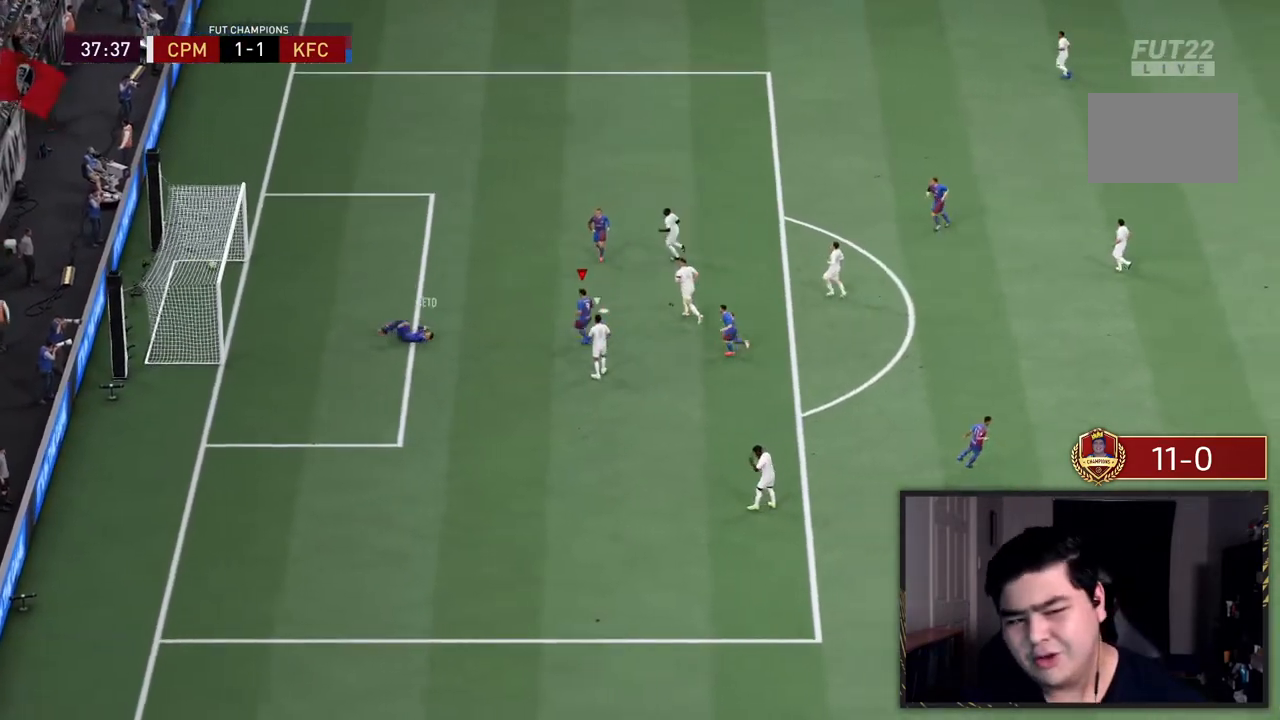
{"buttons": [], "left_stick": "center", "right_stick": "center", "events": []}
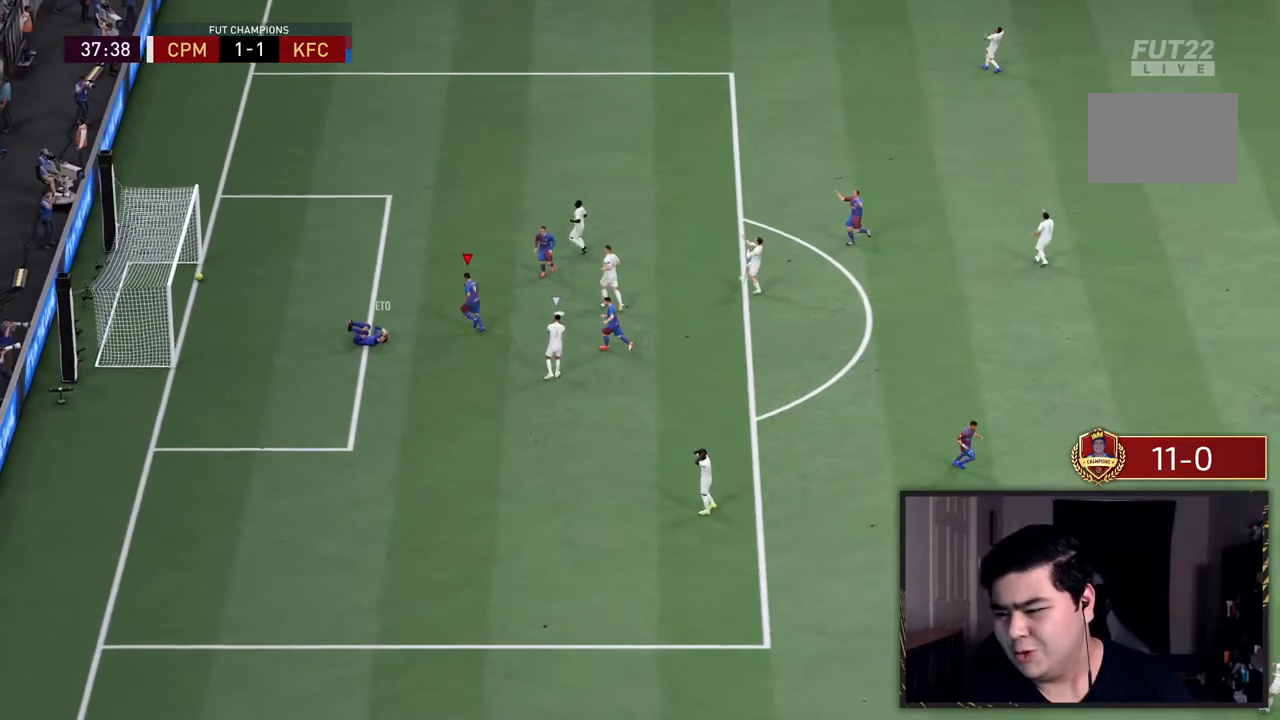
{"buttons": [], "left_stick": "center", "right_stick": "center", "events": []}
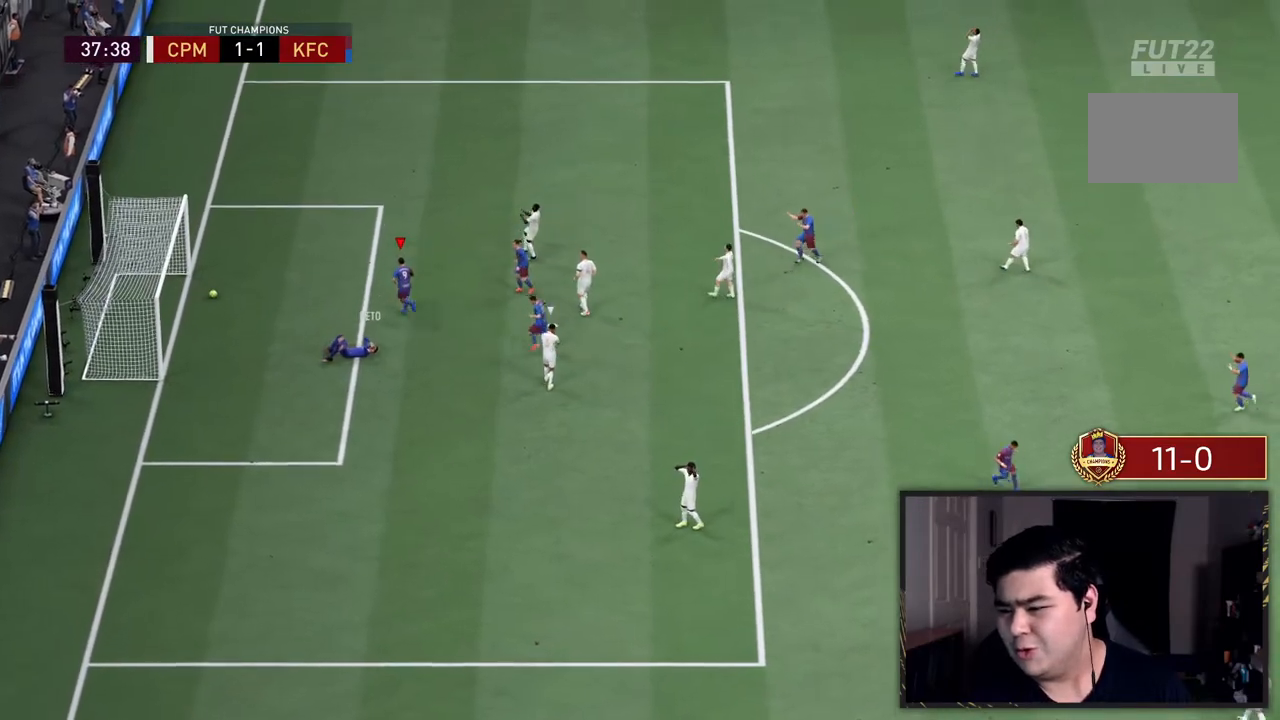
{"buttons": [], "left_stick": "center", "right_stick": "center", "events": []}
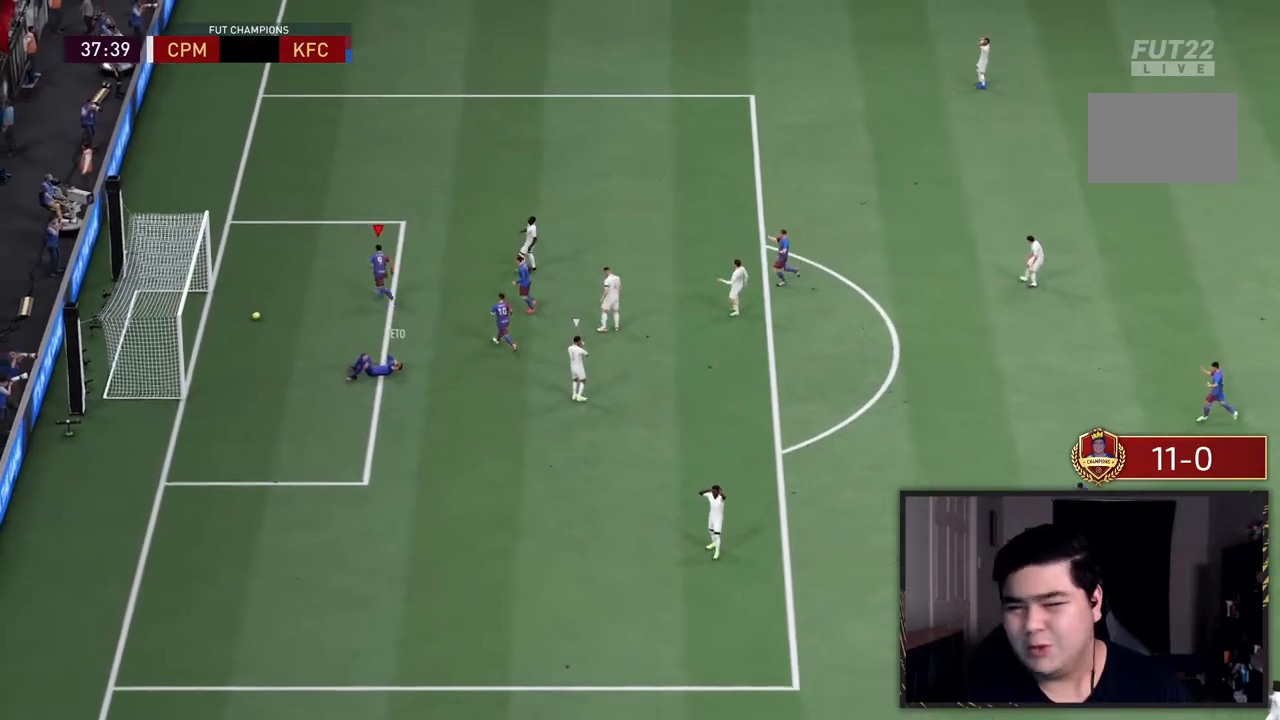
{"buttons": [], "left_stick": "center", "right_stick": "center", "events": []}
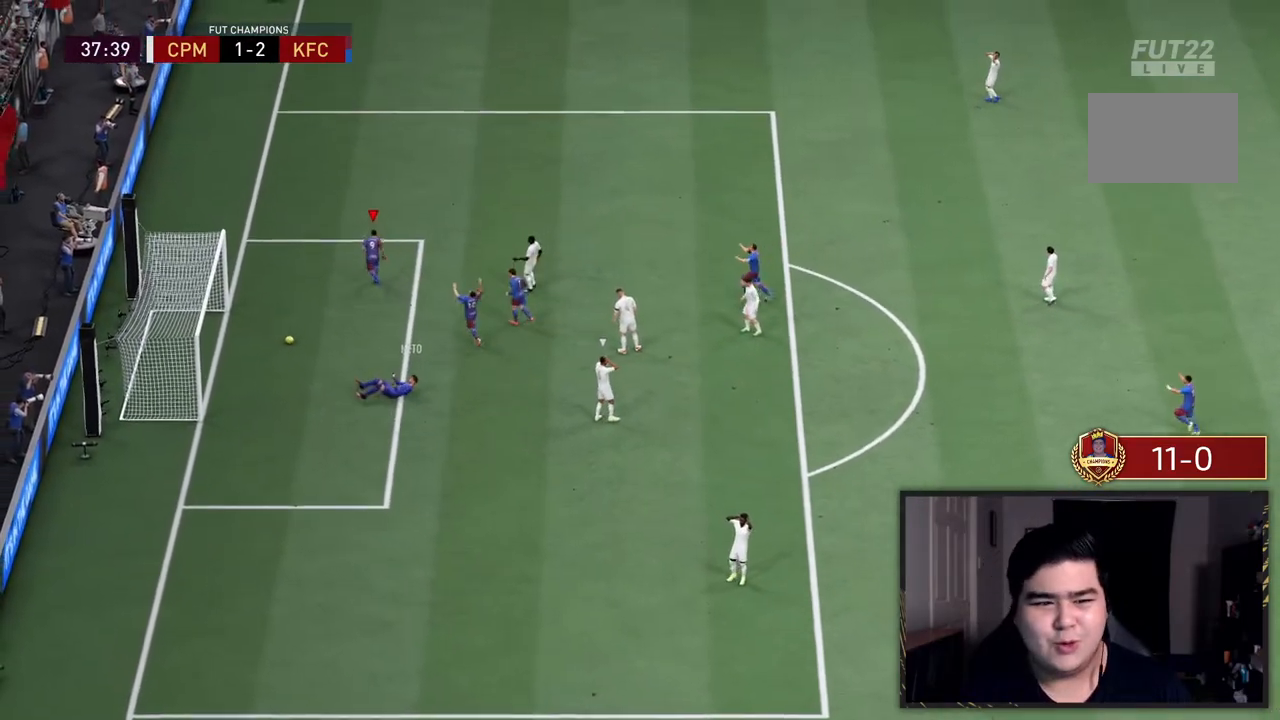
{"buttons": [], "left_stick": "center", "right_stick": "center", "events": []}
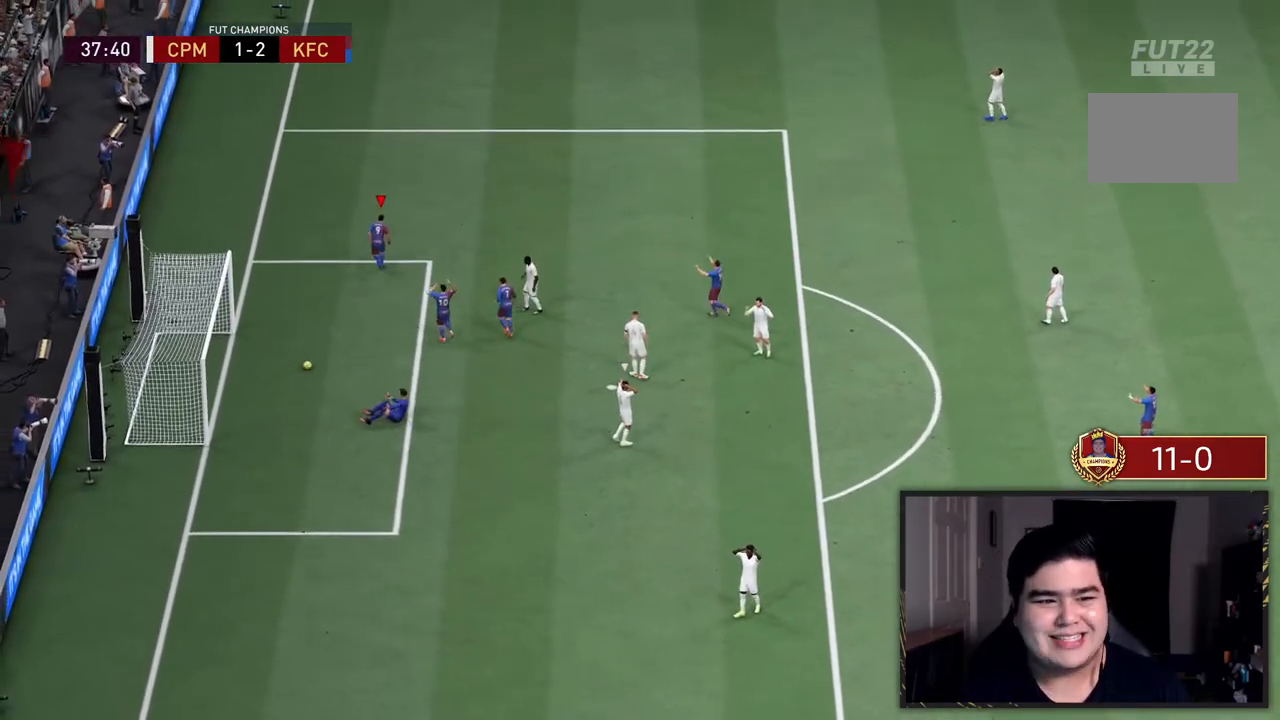
{"buttons": ["L1"], "left_stick": "center", "right_stick": "center", "events": [[367, "L1", "down"], [367, "R1", "down"], [483, "R1", "up"]]}
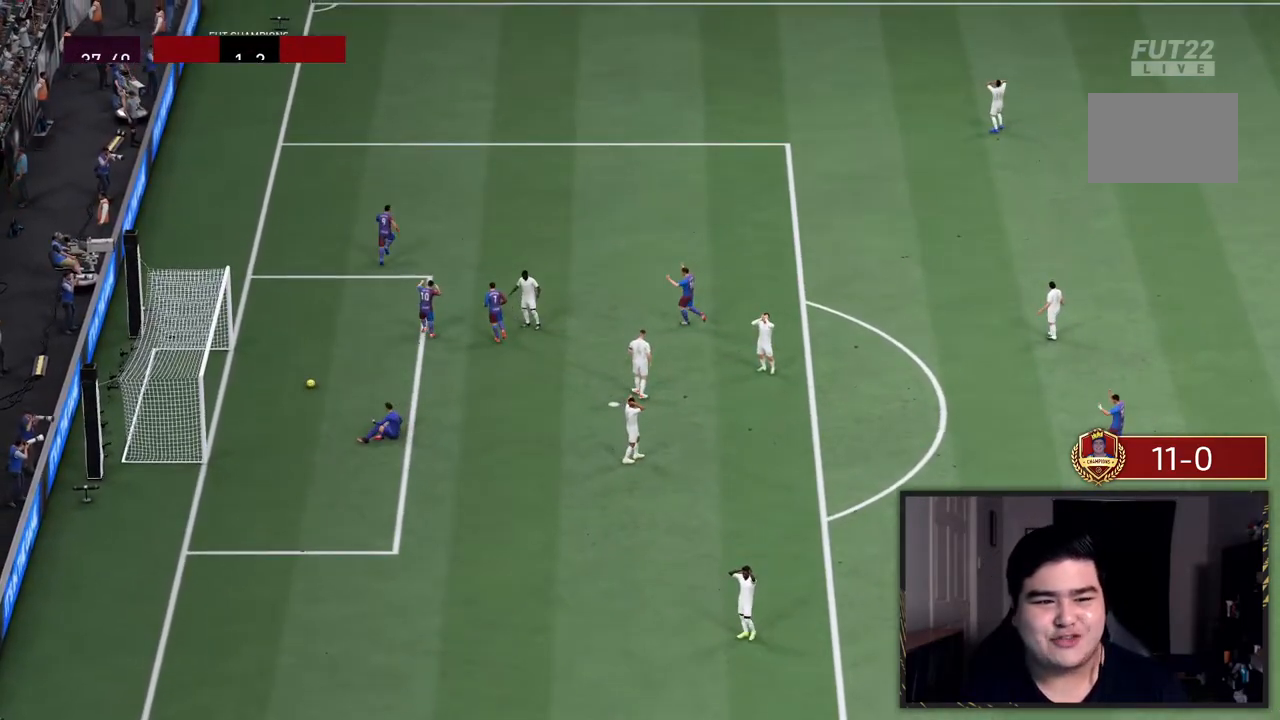
{"buttons": [], "left_stick": "center", "right_stick": "center", "events": [[17, "L1", "up"]]}